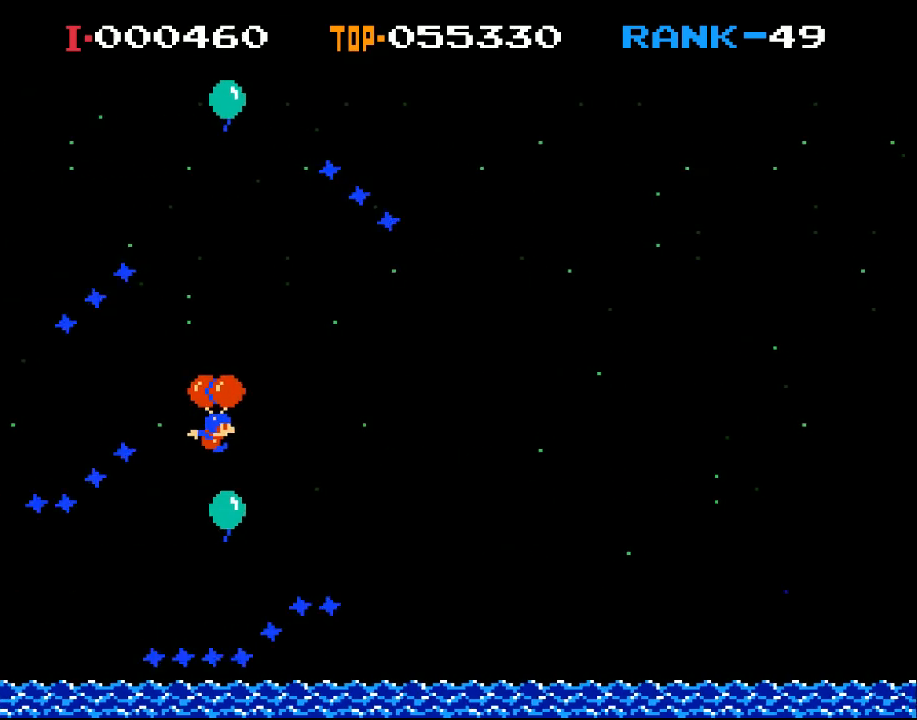
Gameplay with a controller (Xbox layout); each line is a JSON object with the inputs held at the frame after it. "events" lists button and stick changes between this image and that frame as [ms after this image, input, new state], when the widget could be followed in between. Not read: right_stick.
{"buttons": ["X", "DPAD_LEFT"], "left_stick": "center", "events": [[33, "DPAD_RIGHT", "down"], [133, "X", "up"], [267, "X", "down"], [333, "DPAD_RIGHT", "up"], [467, "DPAD_LEFT", "down"]]}
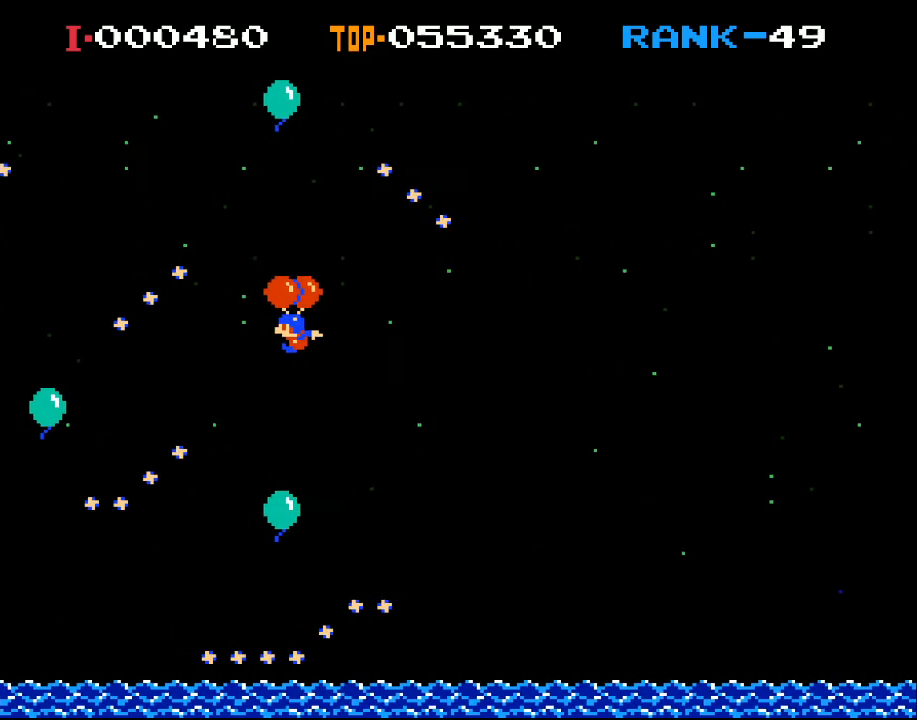
{"buttons": ["X"], "left_stick": "center", "events": [[167, "DPAD_LEFT", "up"]]}
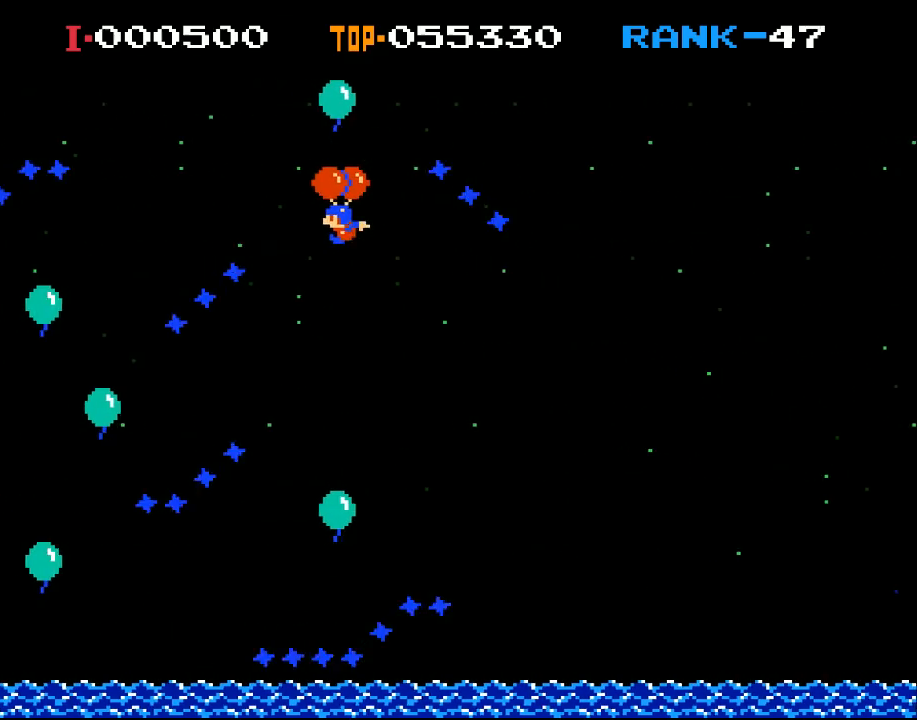
{"buttons": ["DPAD_LEFT"], "left_stick": "center", "events": [[233, "X", "up"], [367, "DPAD_LEFT", "down"]]}
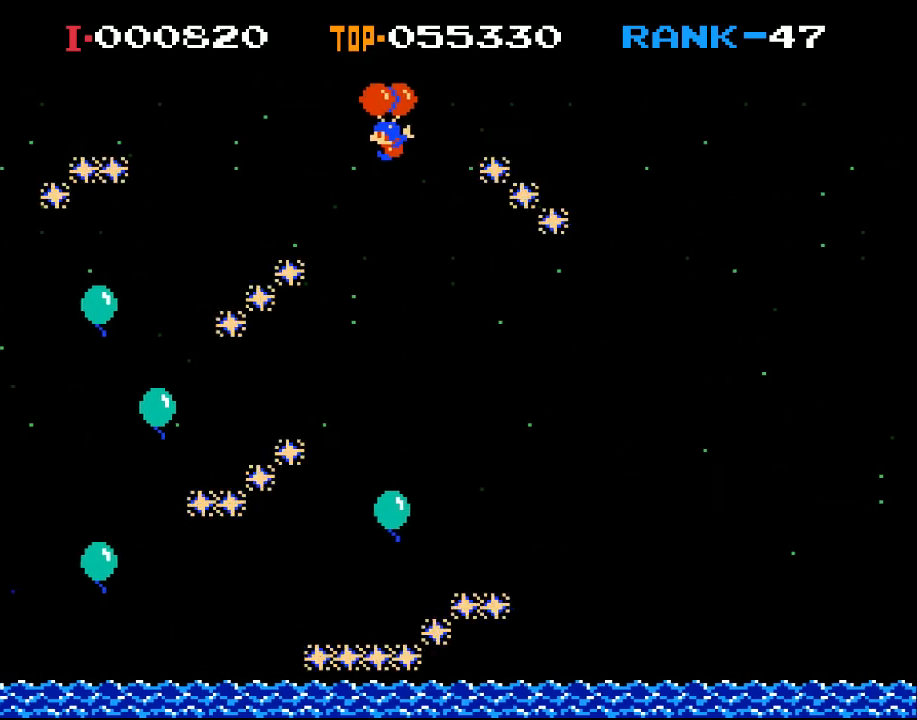
{"buttons": ["DPAD_LEFT"], "left_stick": "center", "events": []}
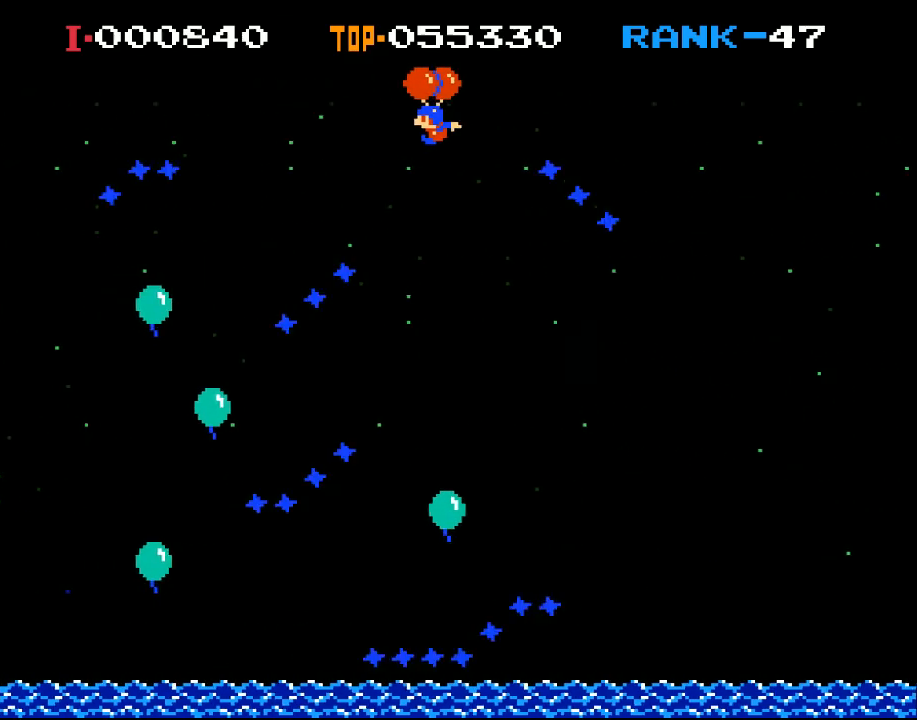
{"buttons": [], "left_stick": "center", "events": [[100, "X", "down"], [200, "X", "up"], [300, "DPAD_LEFT", "up"]]}
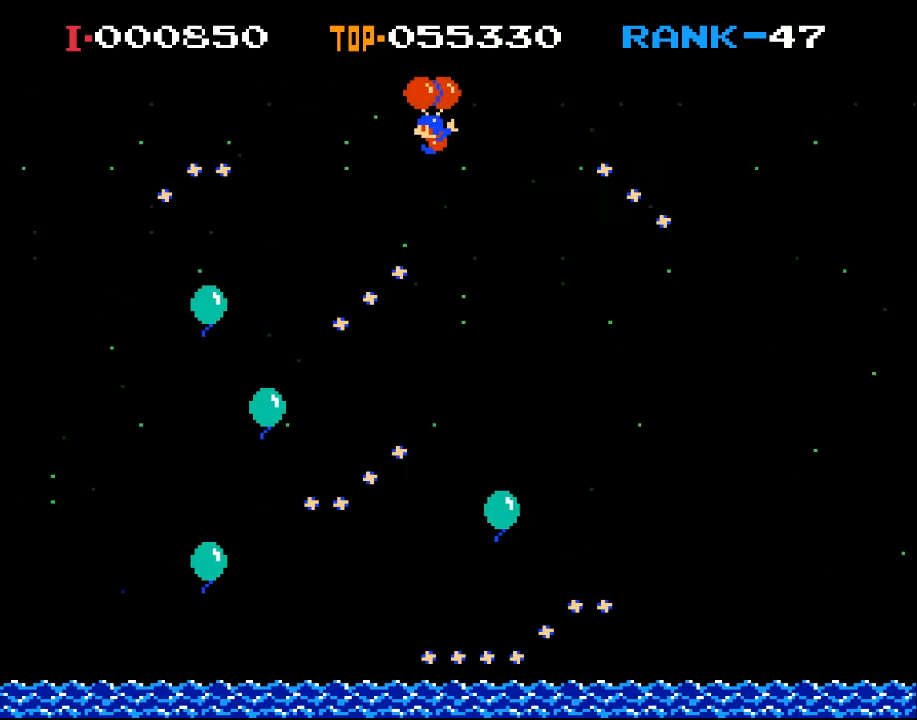
{"buttons": ["DPAD_LEFT"], "left_stick": "center", "events": [[133, "DPAD_LEFT", "down"]]}
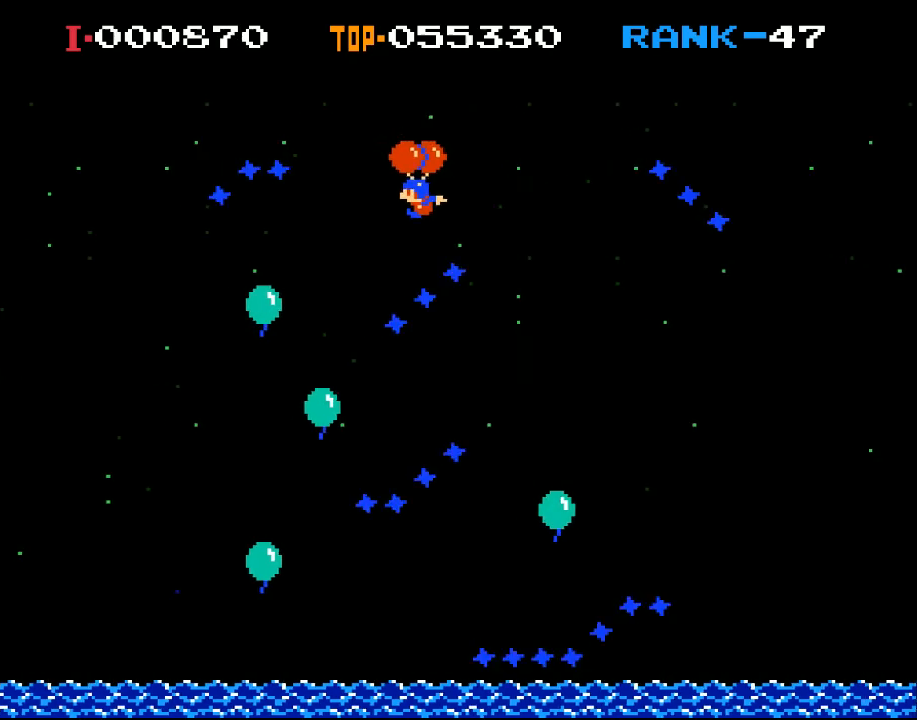
{"buttons": ["DPAD_RIGHT"], "left_stick": "center", "events": [[33, "X", "down"], [100, "X", "up"], [167, "DPAD_LEFT", "up"], [433, "DPAD_RIGHT", "down"]]}
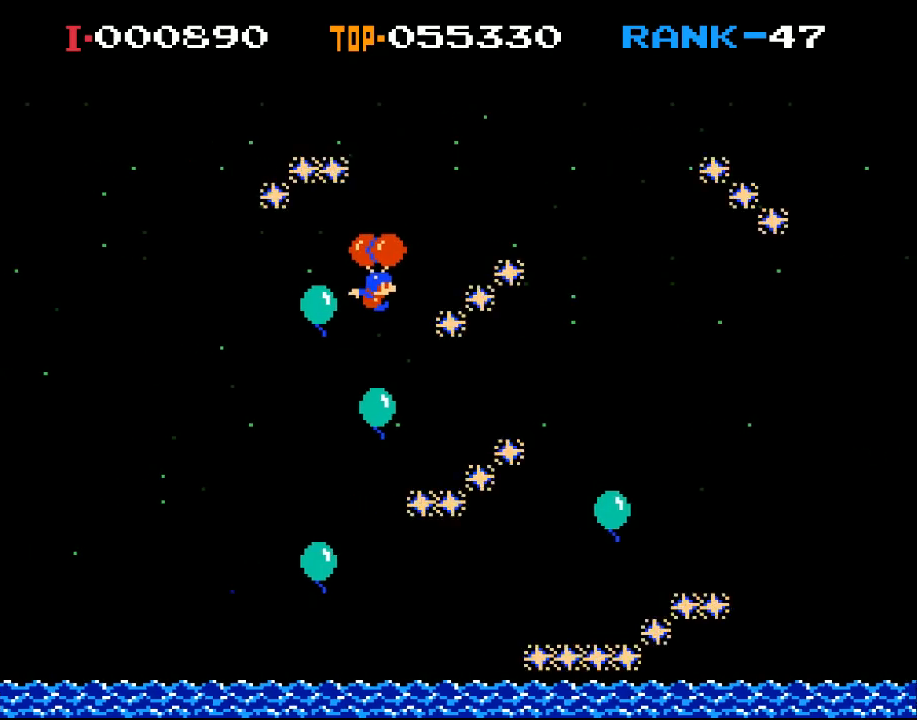
{"buttons": ["DPAD_RIGHT"], "left_stick": "center", "events": [[133, "X", "down"], [267, "X", "up"]]}
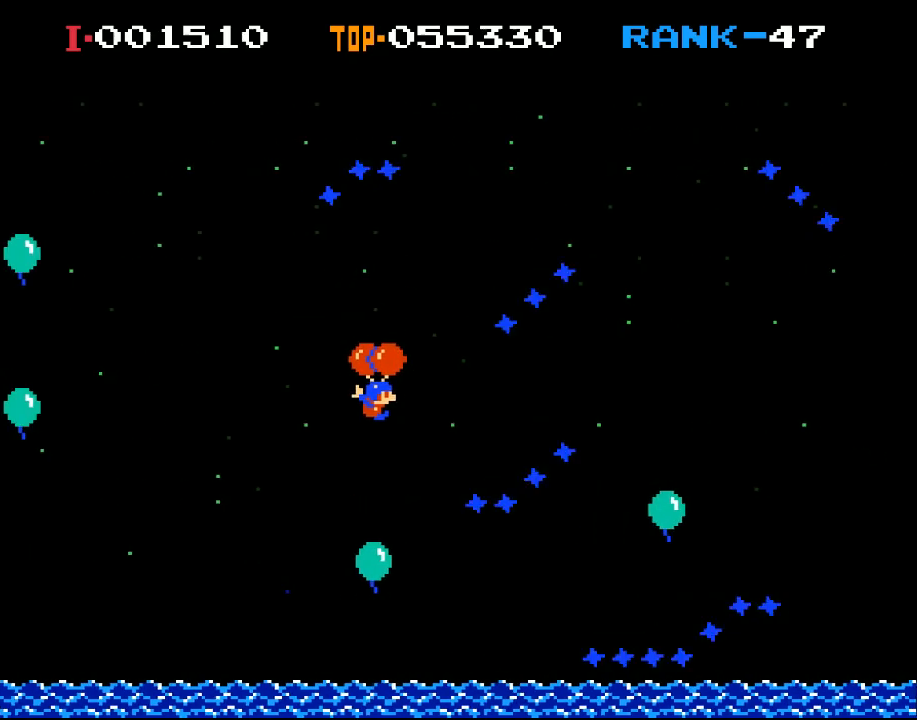
{"buttons": ["DPAD_RIGHT"], "left_stick": "center", "events": [[200, "X", "down"], [333, "X", "up"]]}
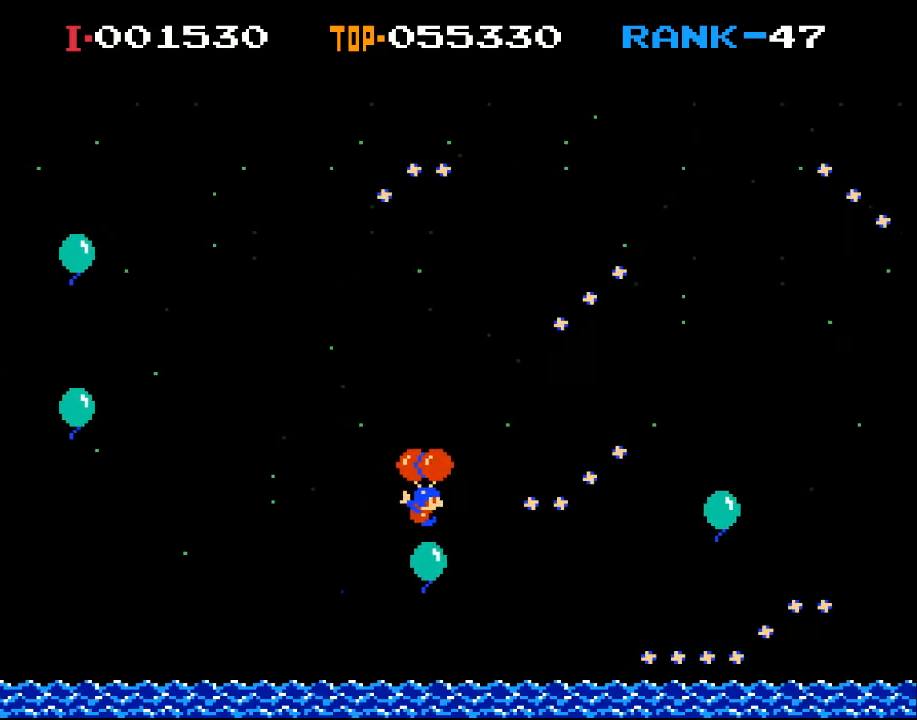
{"buttons": ["X", "DPAD_LEFT"], "left_stick": "center", "events": [[67, "DPAD_RIGHT", "up"], [267, "DPAD_LEFT", "down"], [267, "X", "down"]]}
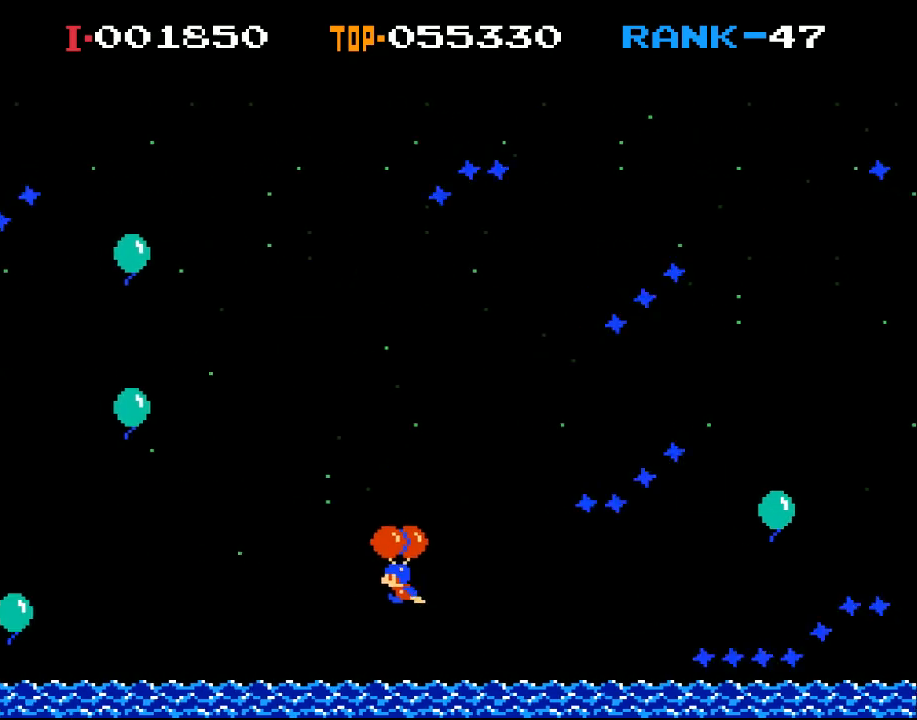
{"buttons": ["X"], "left_stick": "center", "events": [[233, "DPAD_LEFT", "up"]]}
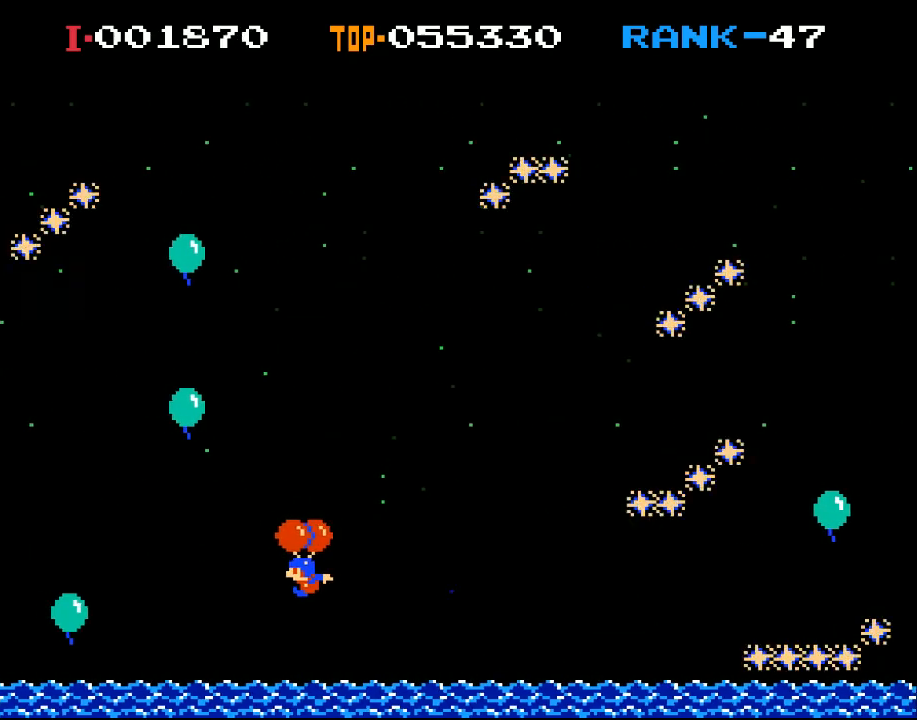
{"buttons": [], "left_stick": "center", "events": [[200, "X", "up"]]}
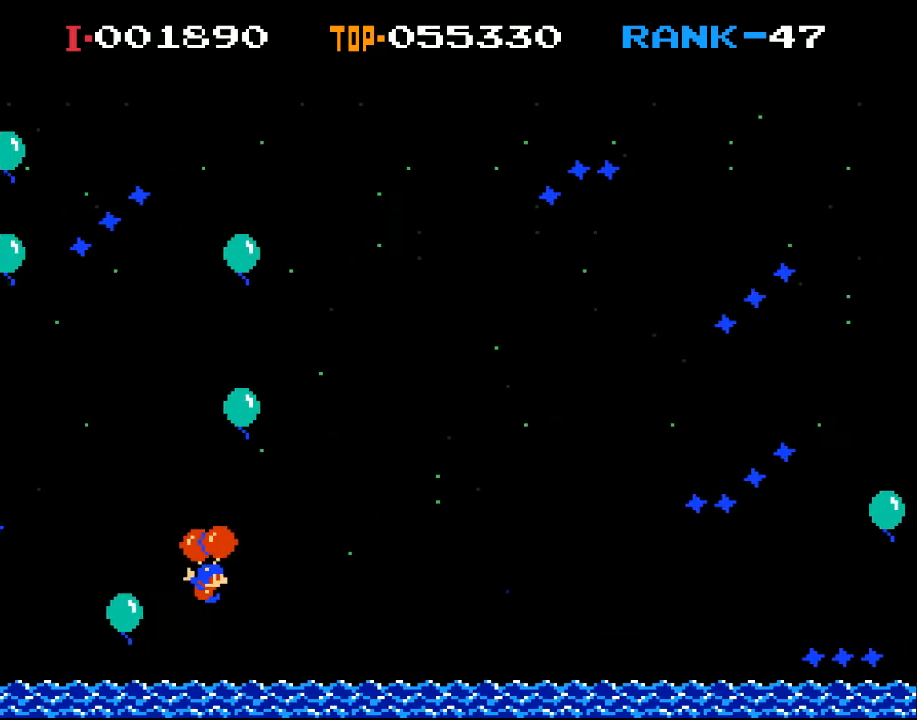
{"buttons": ["X", "DPAD_RIGHT"], "left_stick": "center", "events": [[100, "DPAD_RIGHT", "down"], [200, "X", "down"]]}
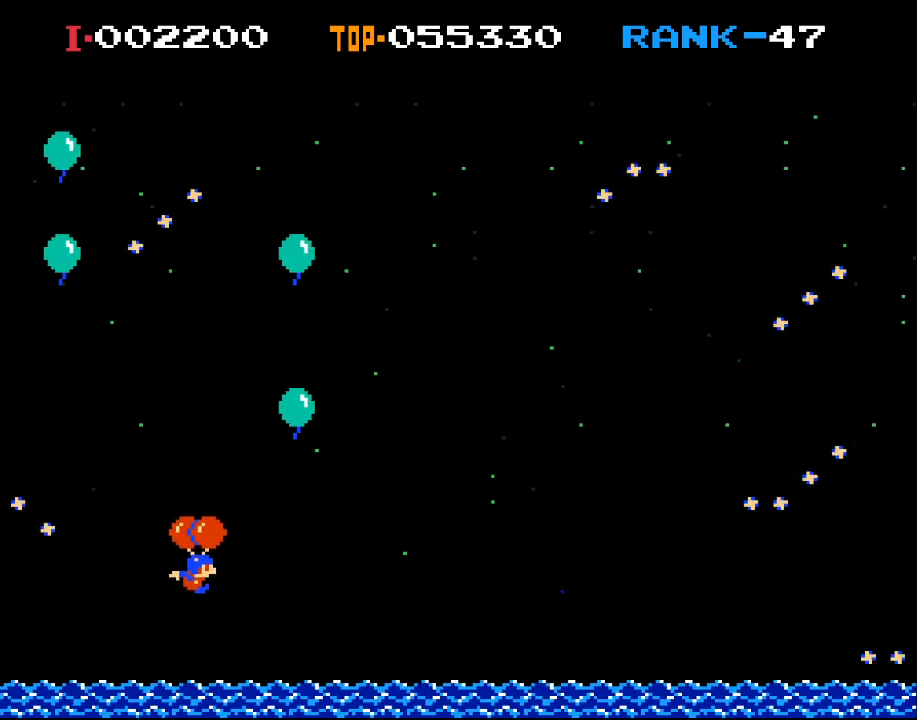
{"buttons": ["X", "DPAD_RIGHT"], "left_stick": "center", "events": []}
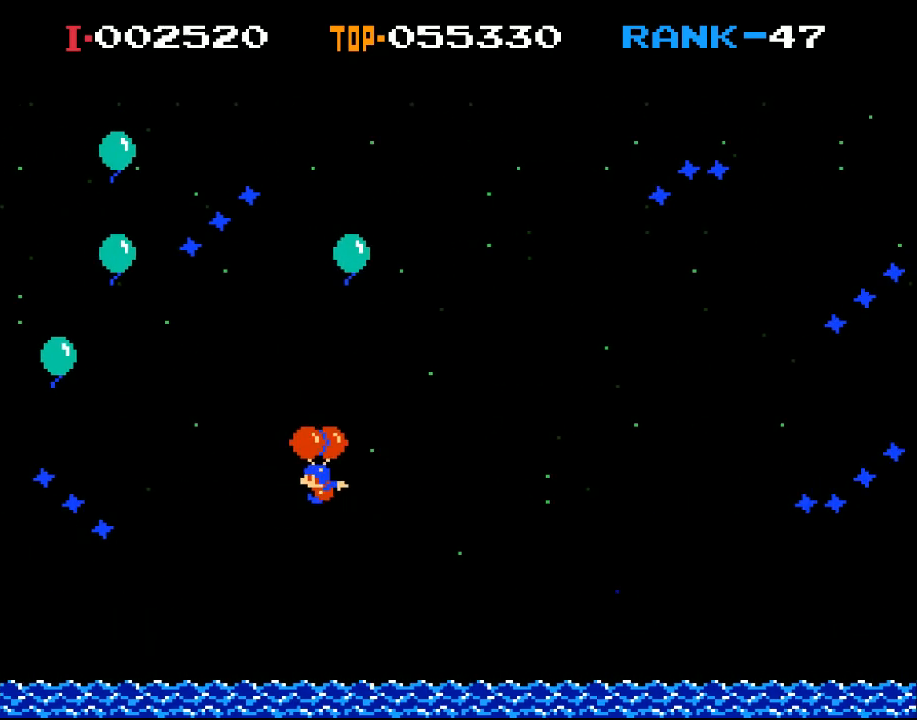
{"buttons": ["X", "DPAD_RIGHT"], "left_stick": "center", "events": [[33, "DPAD_RIGHT", "up"], [133, "DPAD_LEFT", "down"], [400, "DPAD_LEFT", "up"], [500, "DPAD_RIGHT", "down"]]}
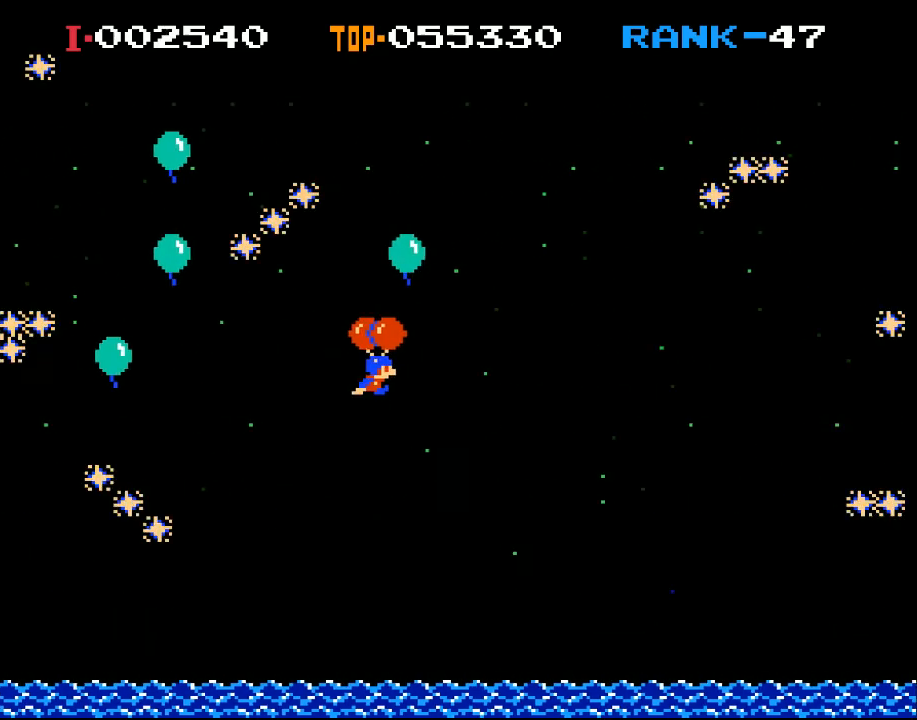
{"buttons": ["X", "DPAD_LEFT"], "left_stick": "center", "events": [[333, "DPAD_RIGHT", "up"], [433, "DPAD_LEFT", "down"]]}
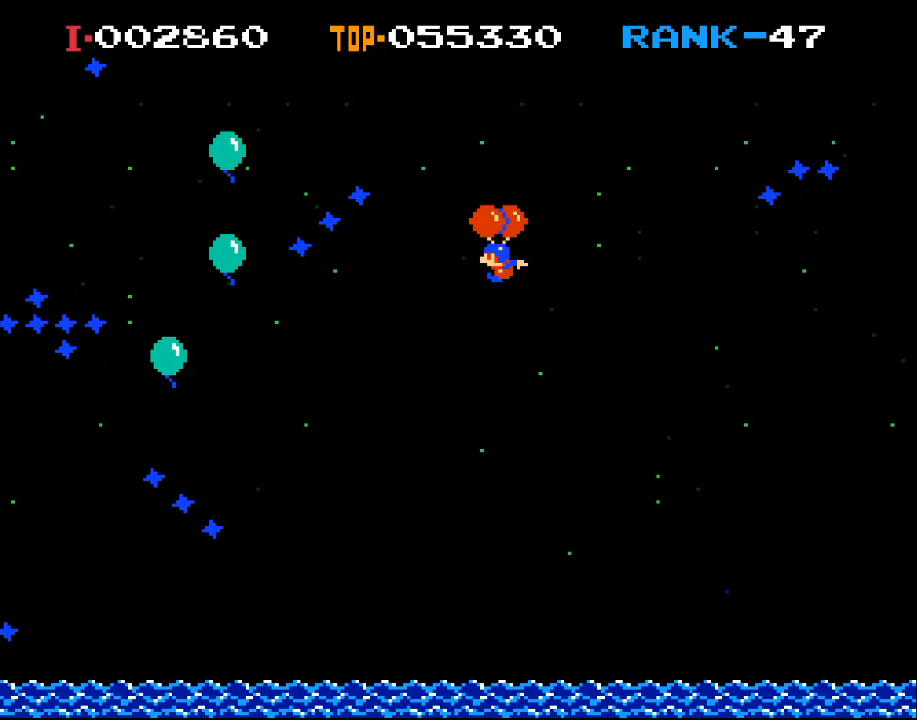
{"buttons": ["X", "DPAD_LEFT"], "left_stick": "center", "events": []}
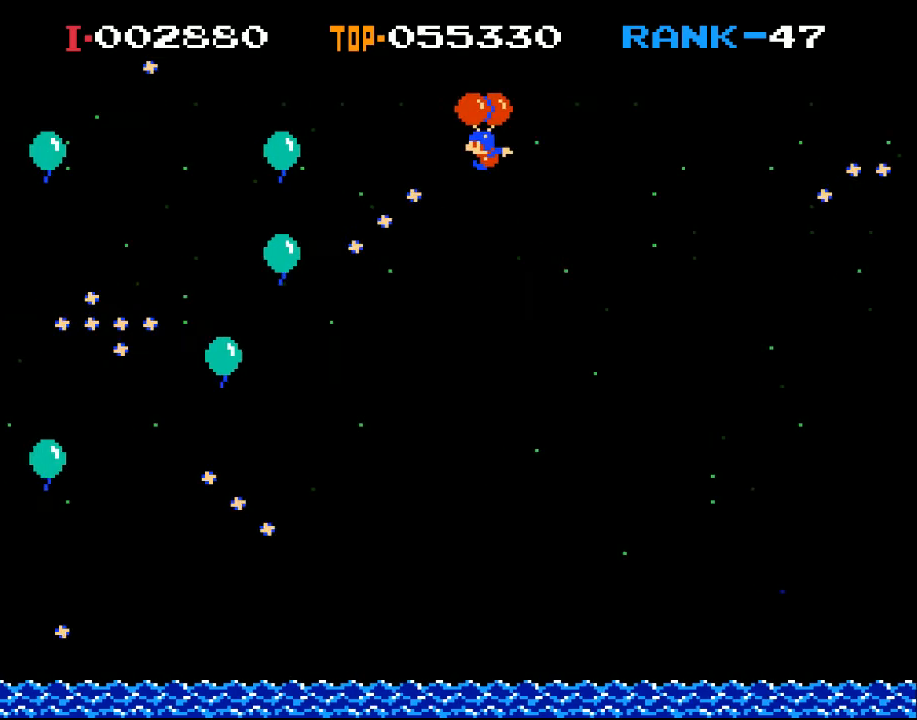
{"buttons": ["DPAD_RIGHT"], "left_stick": "center", "events": [[133, "DPAD_LEFT", "up"], [200, "X", "up"], [267, "DPAD_RIGHT", "down"]]}
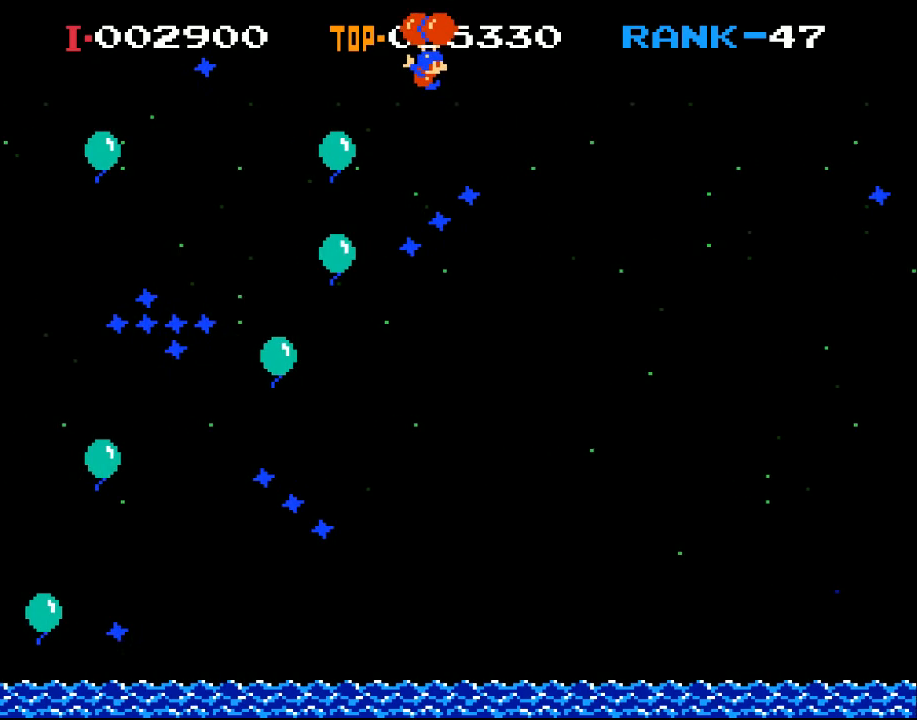
{"buttons": ["X", "DPAD_RIGHT"], "left_stick": "center", "events": [[500, "X", "down"]]}
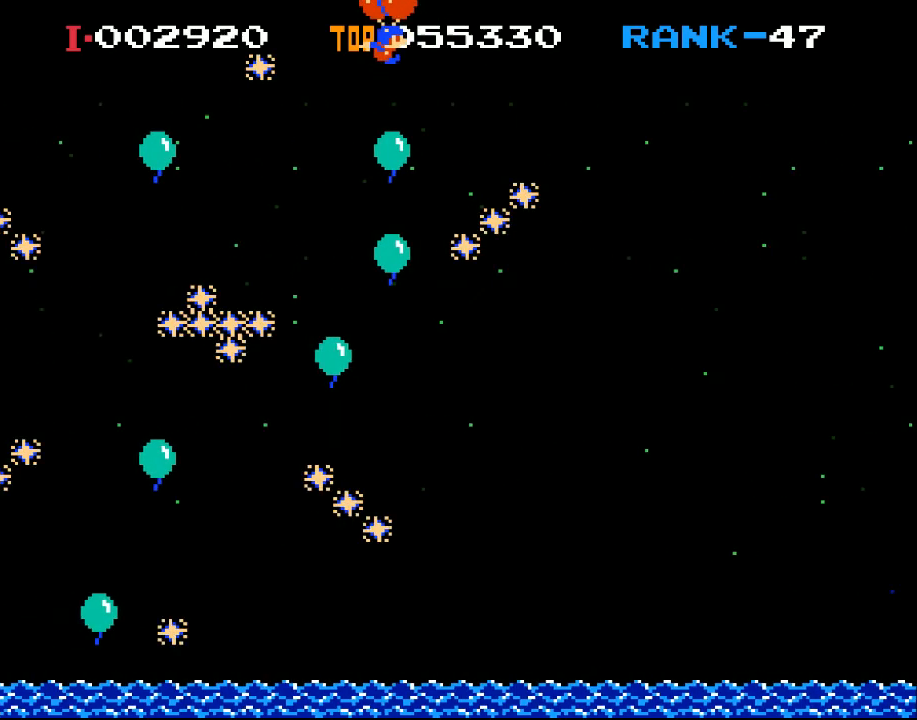
{"buttons": ["DPAD_RIGHT"], "left_stick": "center", "events": [[200, "X", "up"], [267, "X", "down"], [500, "X", "up"]]}
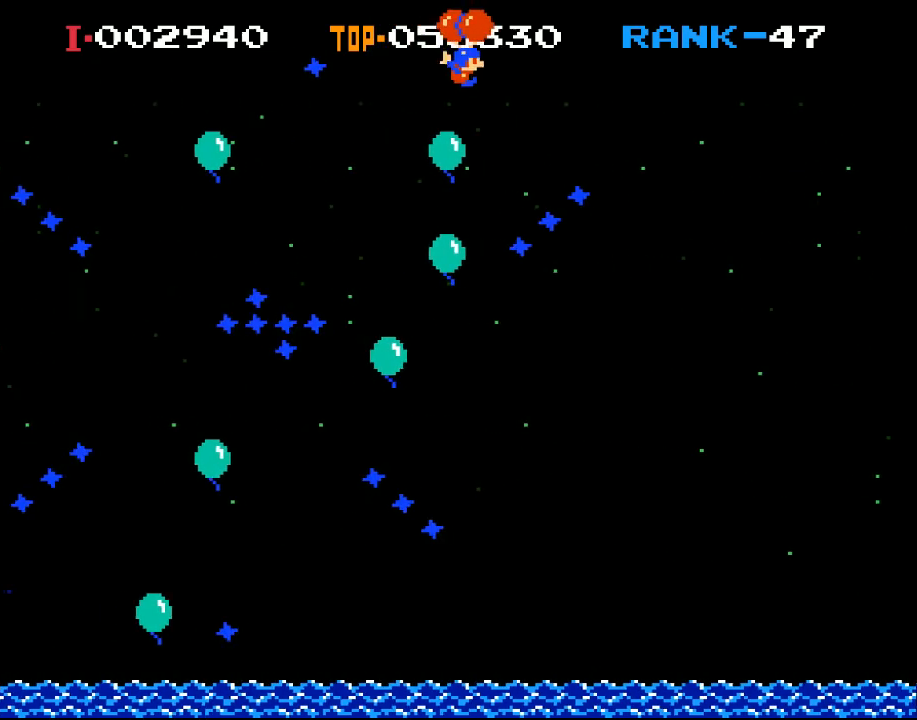
{"buttons": ["X", "DPAD_LEFT"], "left_stick": "center", "events": [[67, "DPAD_RIGHT", "up"], [200, "DPAD_LEFT", "down"], [400, "X", "down"]]}
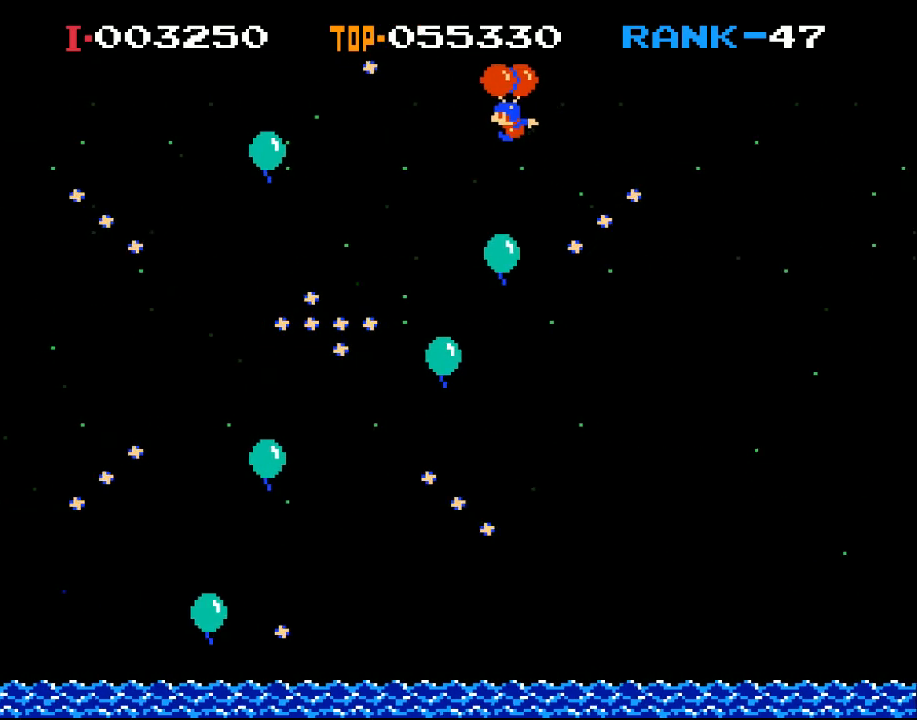
{"buttons": ["X", "DPAD_RIGHT"], "left_stick": "center", "events": [[67, "X", "up"], [200, "DPAD_LEFT", "up"], [333, "DPAD_RIGHT", "down"], [433, "X", "down"]]}
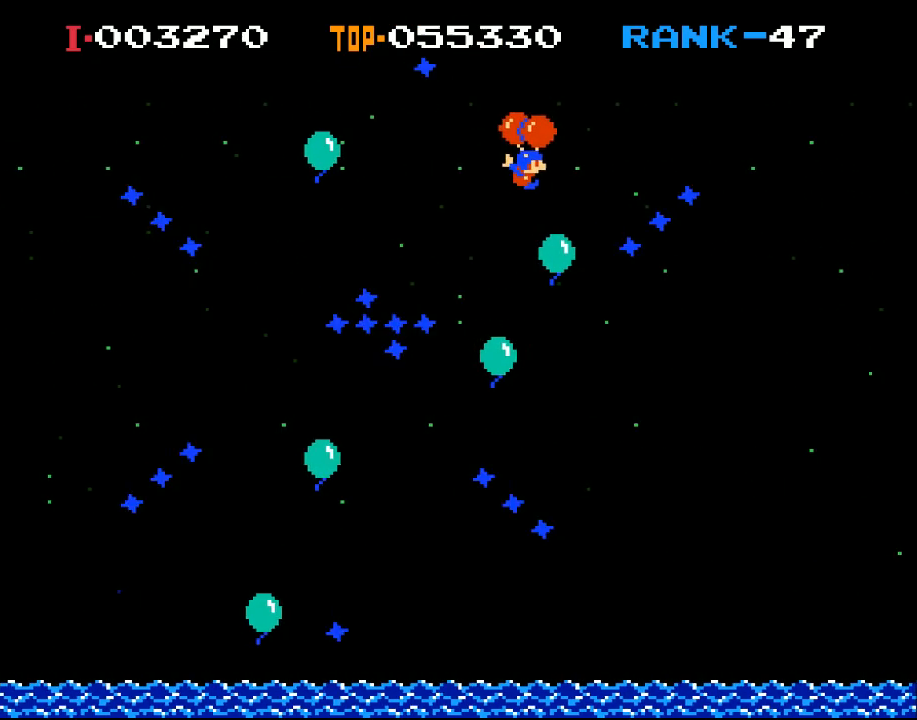
{"buttons": ["DPAD_RIGHT"], "left_stick": "center", "events": [[100, "X", "up"], [300, "DPAD_RIGHT", "up"], [467, "DPAD_RIGHT", "down"]]}
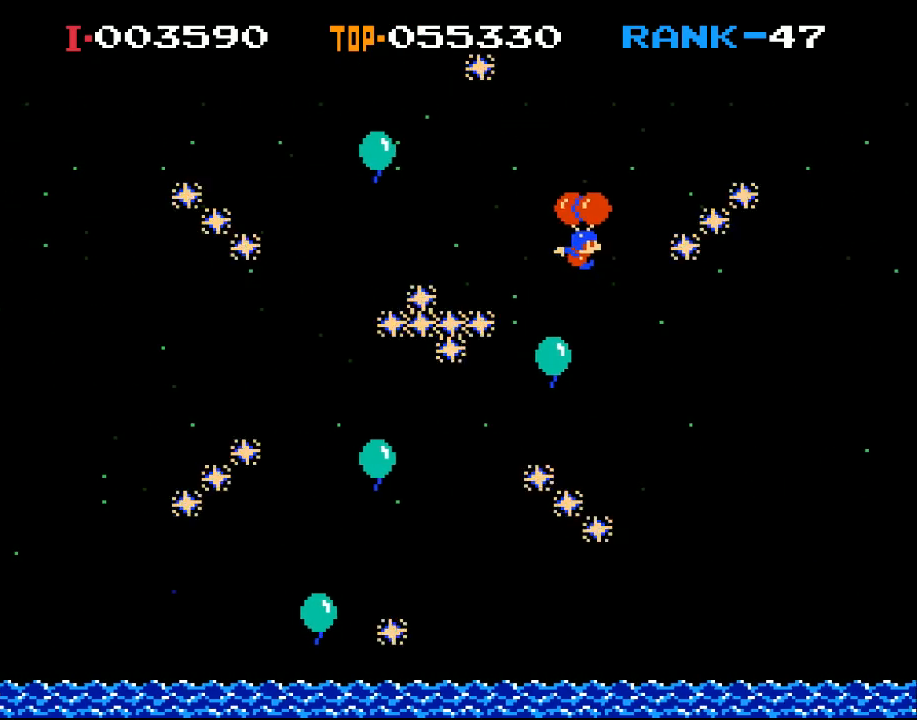
{"buttons": ["X", "DPAD_LEFT"], "left_stick": "center", "events": [[33, "X", "down"], [100, "X", "up"], [200, "DPAD_RIGHT", "up"], [333, "DPAD_LEFT", "down"], [500, "X", "down"]]}
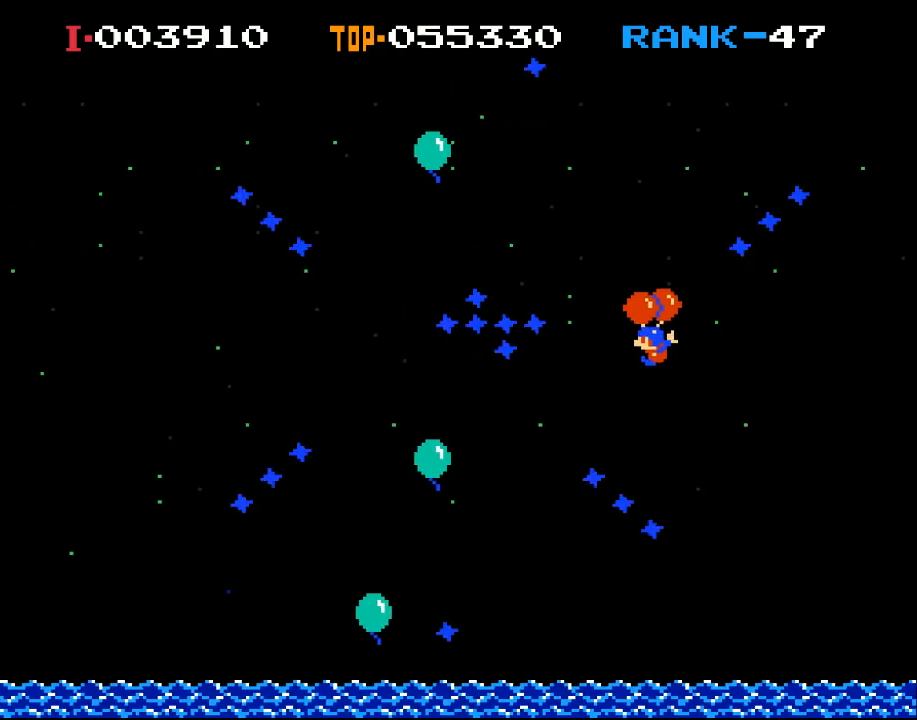
{"buttons": ["X"], "left_stick": "center", "events": [[100, "DPAD_LEFT", "up"], [100, "X", "up"], [200, "DPAD_LEFT", "down"], [233, "X", "down"], [333, "X", "up"], [400, "DPAD_LEFT", "up"], [467, "X", "down"]]}
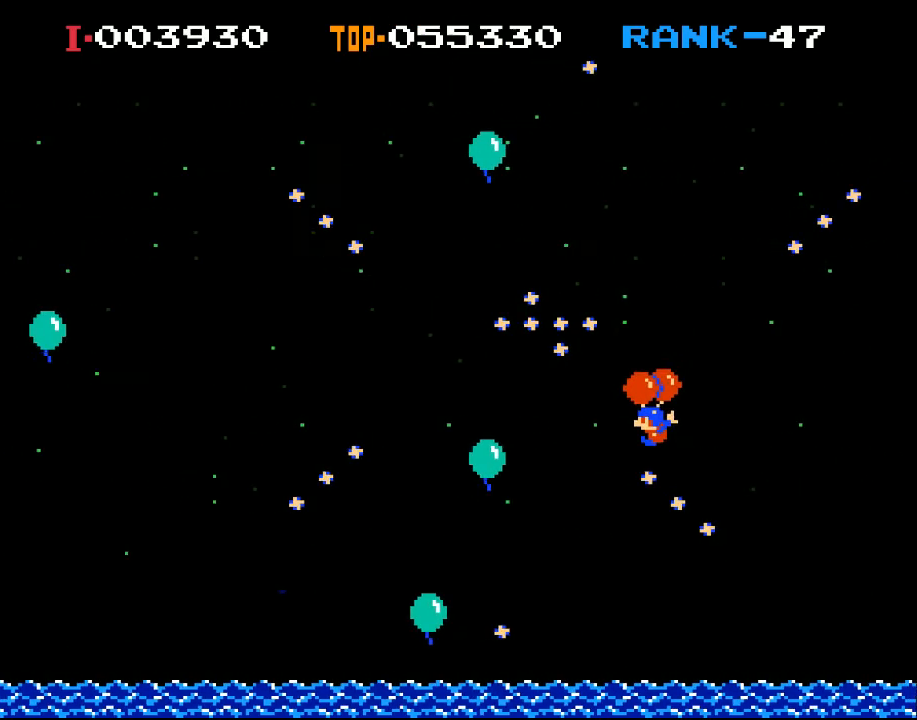
{"buttons": ["X"], "left_stick": "center", "events": [[100, "X", "up"], [167, "DPAD_LEFT", "down"], [200, "X", "down"], [300, "DPAD_LEFT", "up"], [300, "X", "up"], [467, "X", "down"]]}
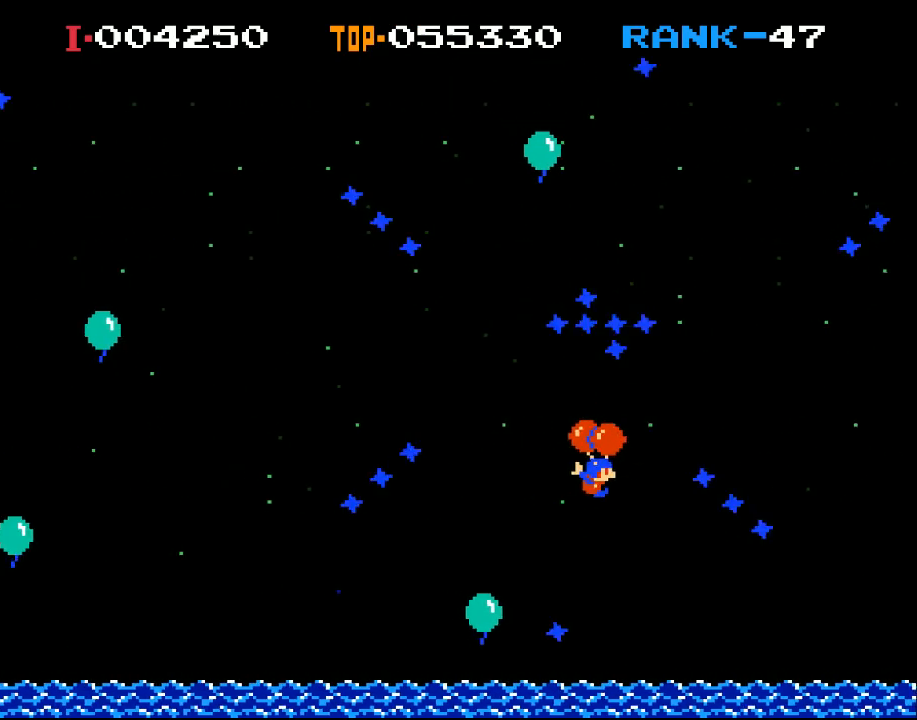
{"buttons": ["X", "DPAD_RIGHT"], "left_stick": "center", "events": [[67, "X", "up"], [133, "DPAD_RIGHT", "down"], [367, "DPAD_RIGHT", "up"], [400, "X", "down"], [467, "DPAD_RIGHT", "down"]]}
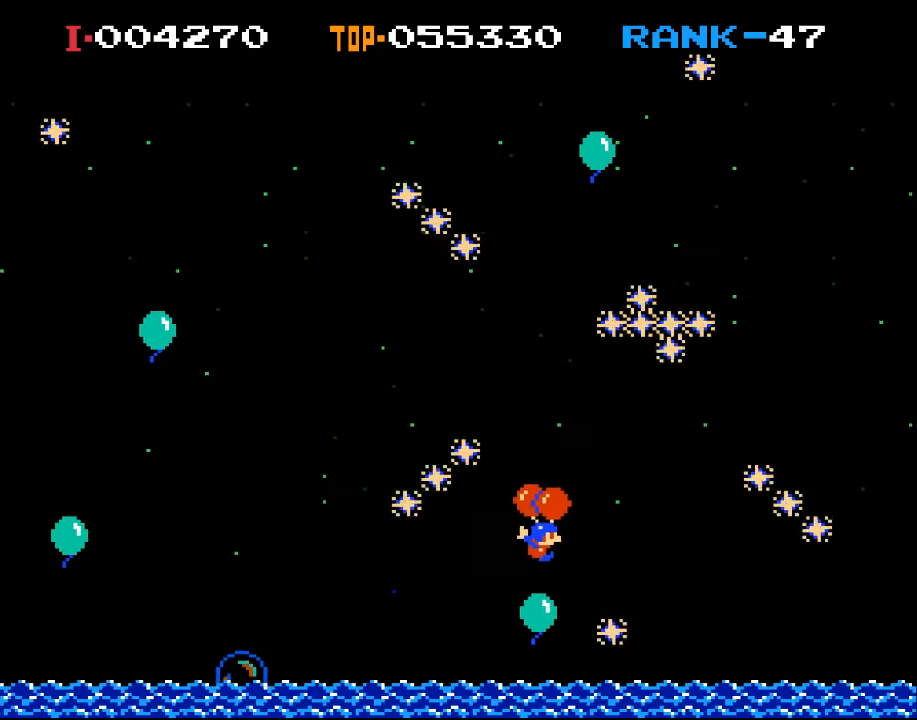
{"buttons": ["X", "DPAD_RIGHT"], "left_stick": "center", "events": [[33, "X", "up"], [433, "X", "down"]]}
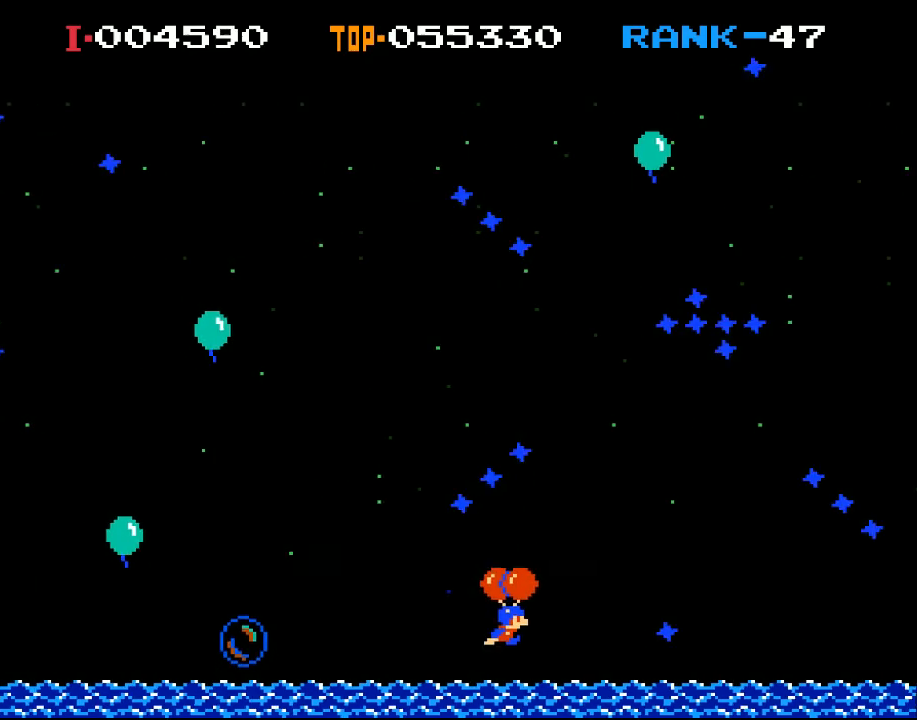
{"buttons": ["X", "DPAD_LEFT"], "left_stick": "center", "events": [[133, "DPAD_RIGHT", "up"], [200, "DPAD_LEFT", "down"], [333, "X", "up"], [433, "X", "down"]]}
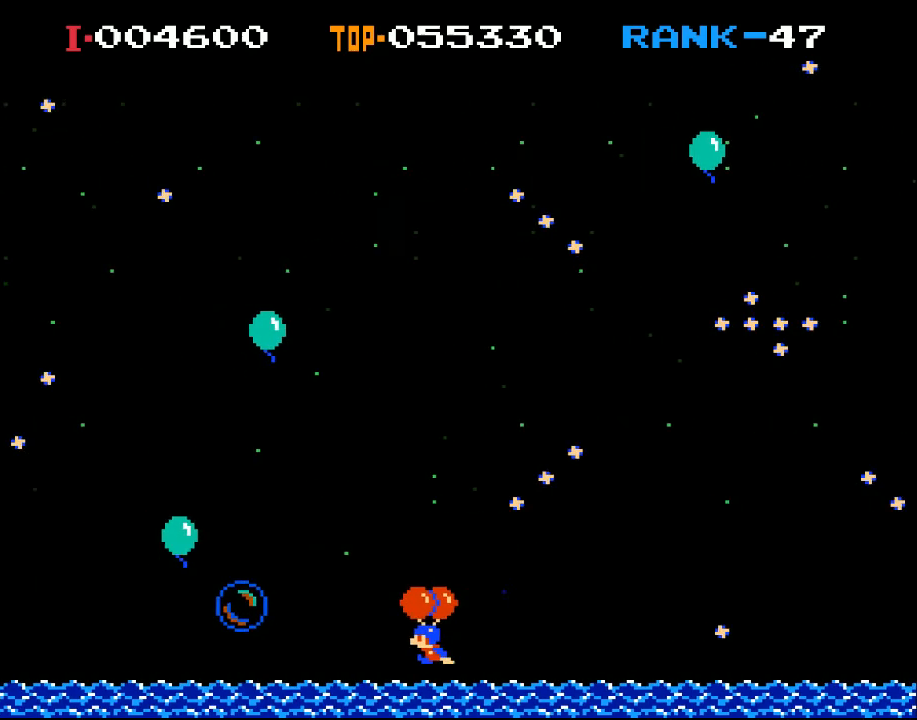
{"buttons": ["X"], "left_stick": "center", "events": [[133, "DPAD_LEFT", "up"]]}